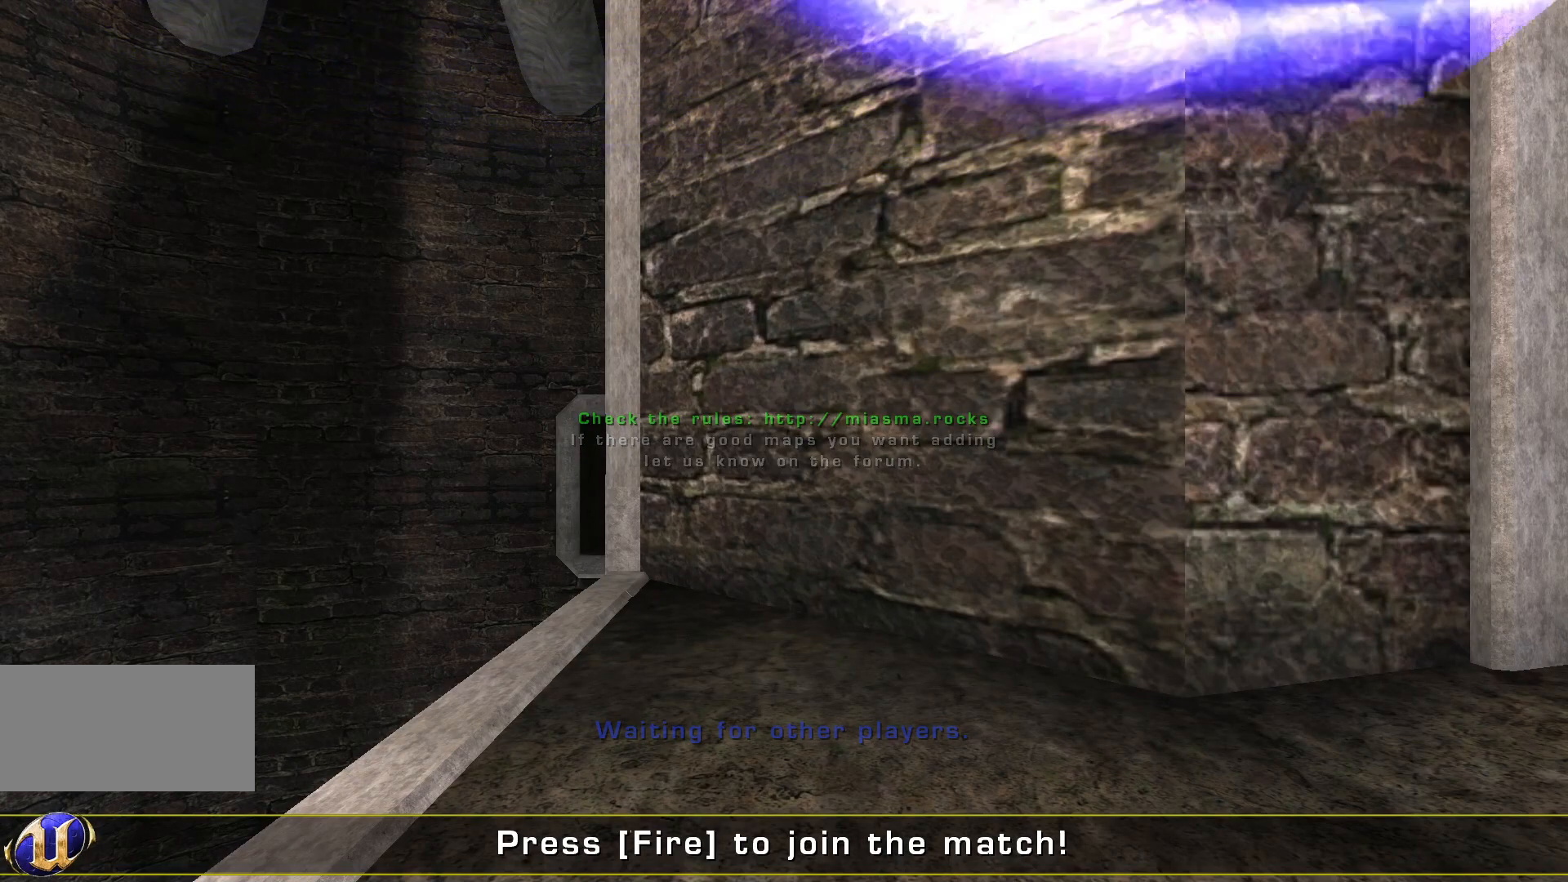
Gameplay with keyboard and mouse; each line is a JSON object with the keys and mouse buttons held at the frame after it. "events" lists presses ("down") and releases ("up") of "a", "c", "ctrl", "d", "e", "f", "q", "r", "s", "shift", "space", "w", "mouse_left", "mouse_wheel", "mouse_right", "mouse_mb4" and "mouse_mb5" between this image and that frame as [ms after this image, input, new state], when the widget could be followed in between. "mouse_left", "mouse_wheel", "mouse_right", "mouse_mb4", "mouse_mb5" = the "left", "wheel", "right", "mb4", "mb5" buttons of the "mouse" list. No other keys are recorded. "wheel" means that the mouse wheel is clicked or scrolled. Mouse movement is not recorded.
{"keys": [], "mouse": [], "events": [[100, "space", "down"], [300, "space", "up"]]}
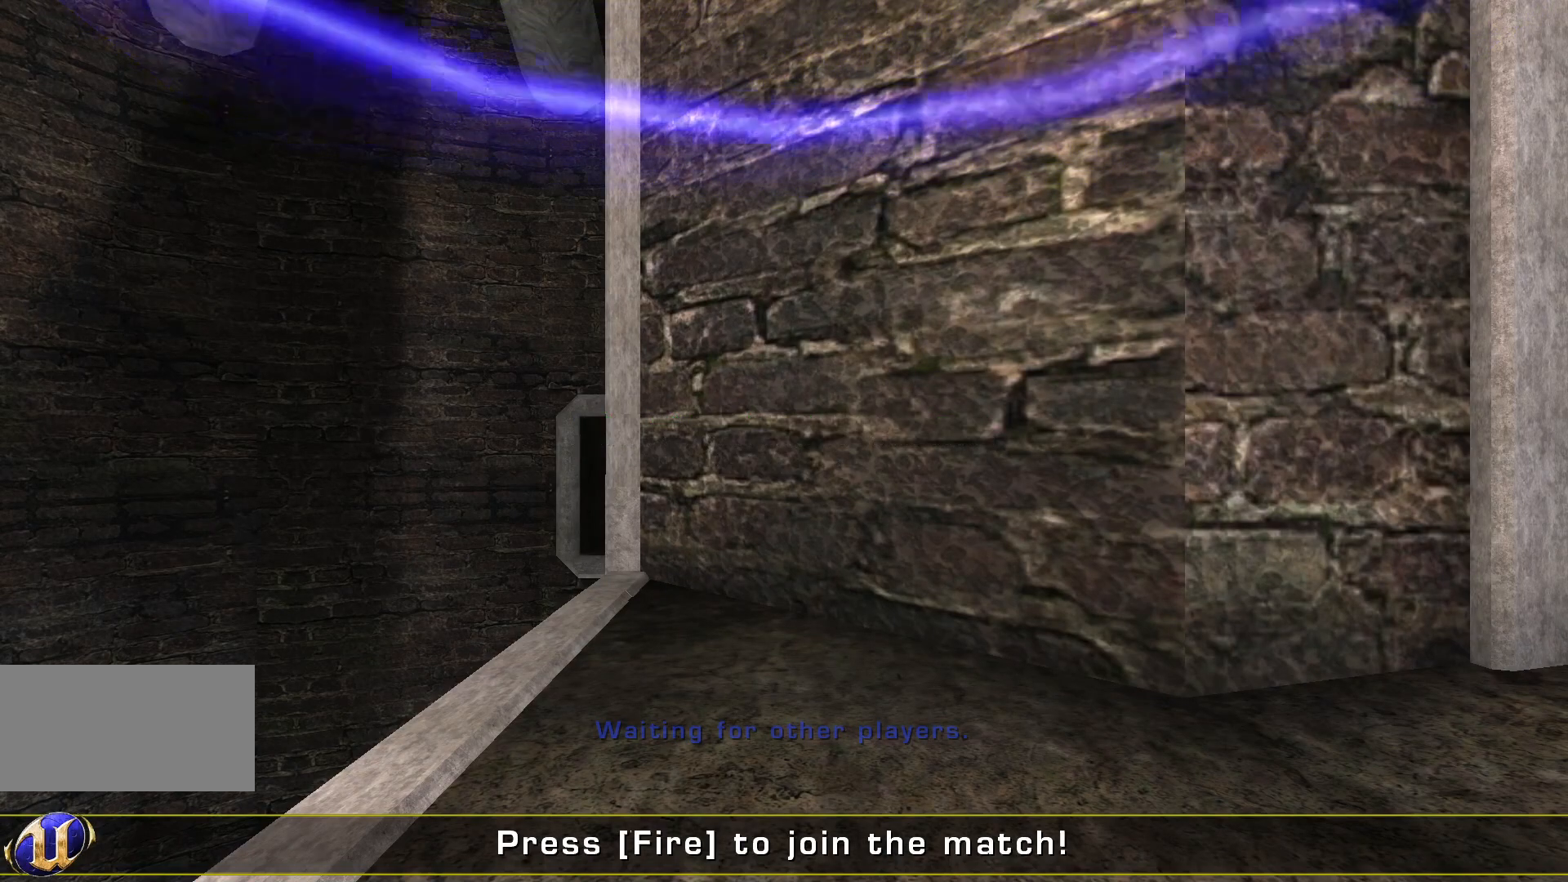
{"keys": [], "mouse": [], "events": []}
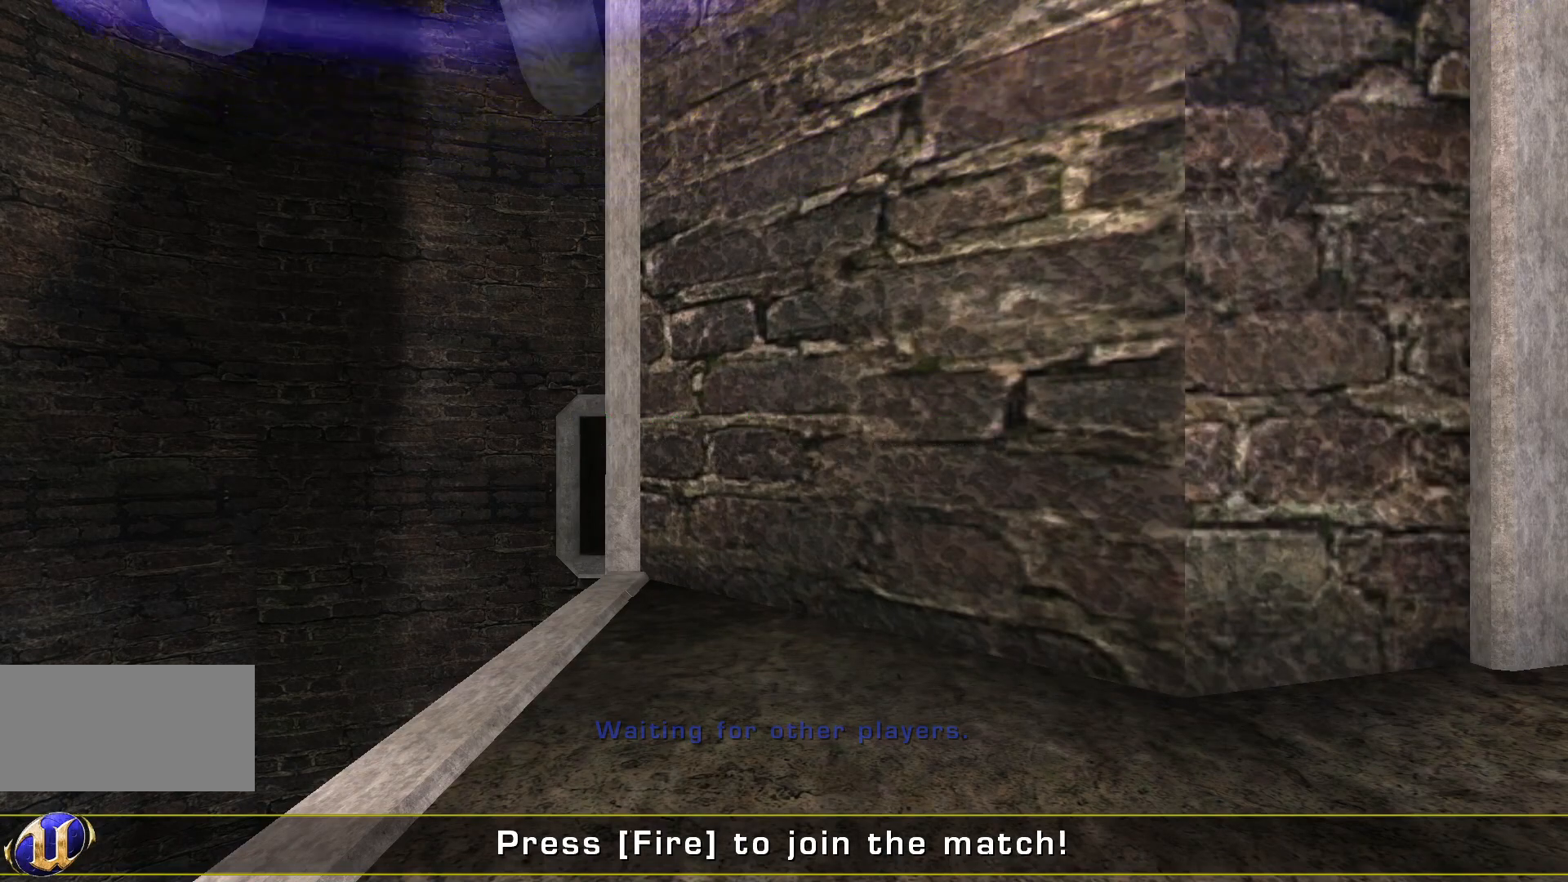
{"keys": ["w"], "mouse": [], "events": [[400, "w", "down"]]}
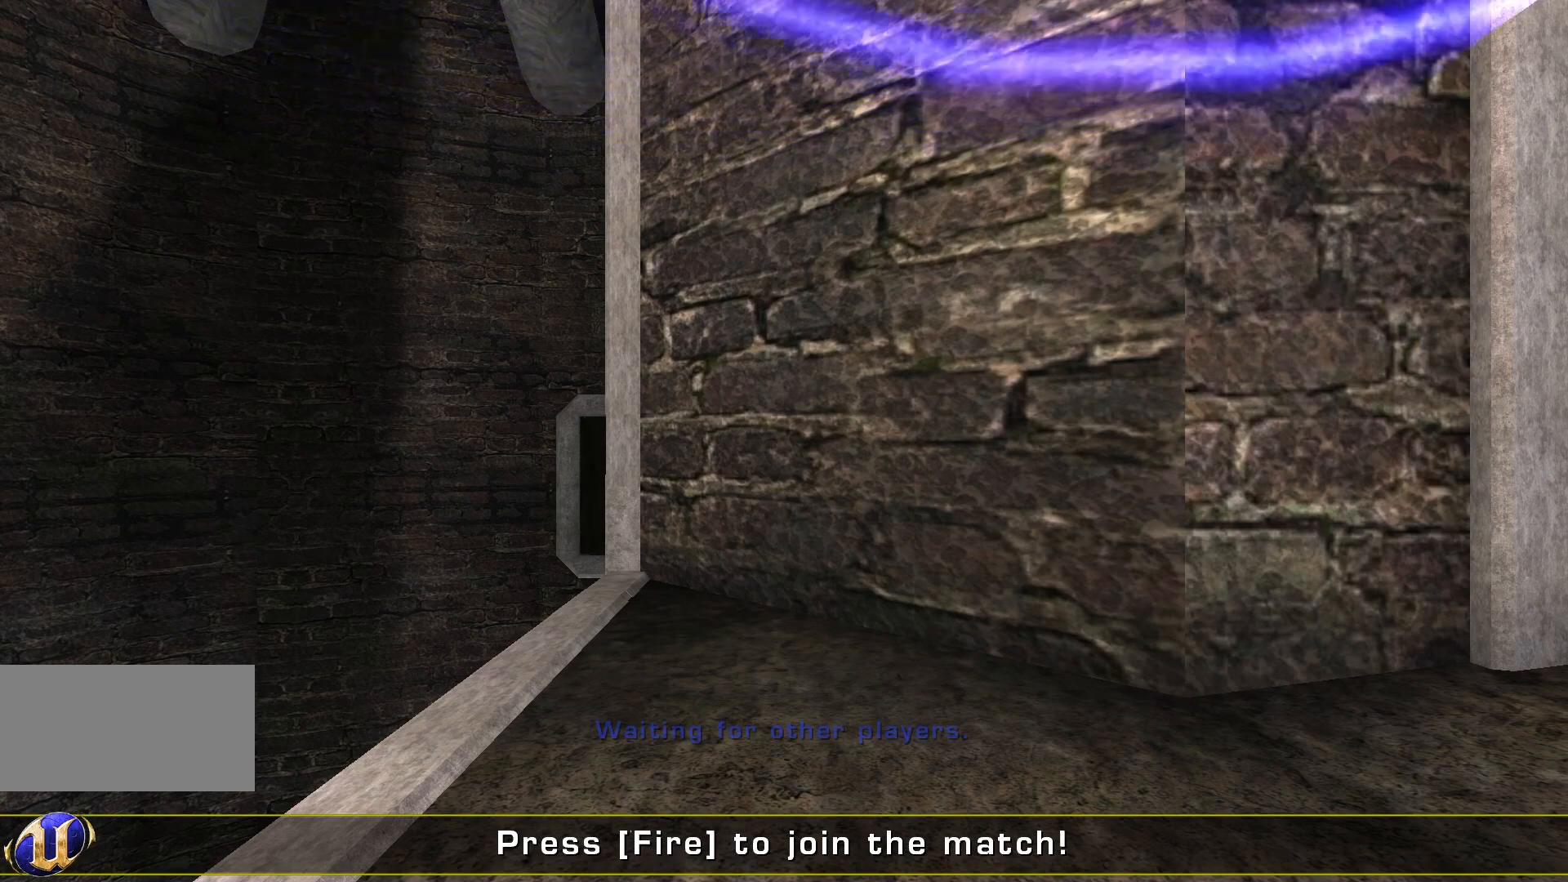
{"keys": [], "mouse": [], "events": [[34, "w", "up"], [134, "a", "down"], [200, "s", "down"], [334, "a", "up"], [334, "s", "up"], [367, "space", "down"], [500, "space", "up"]]}
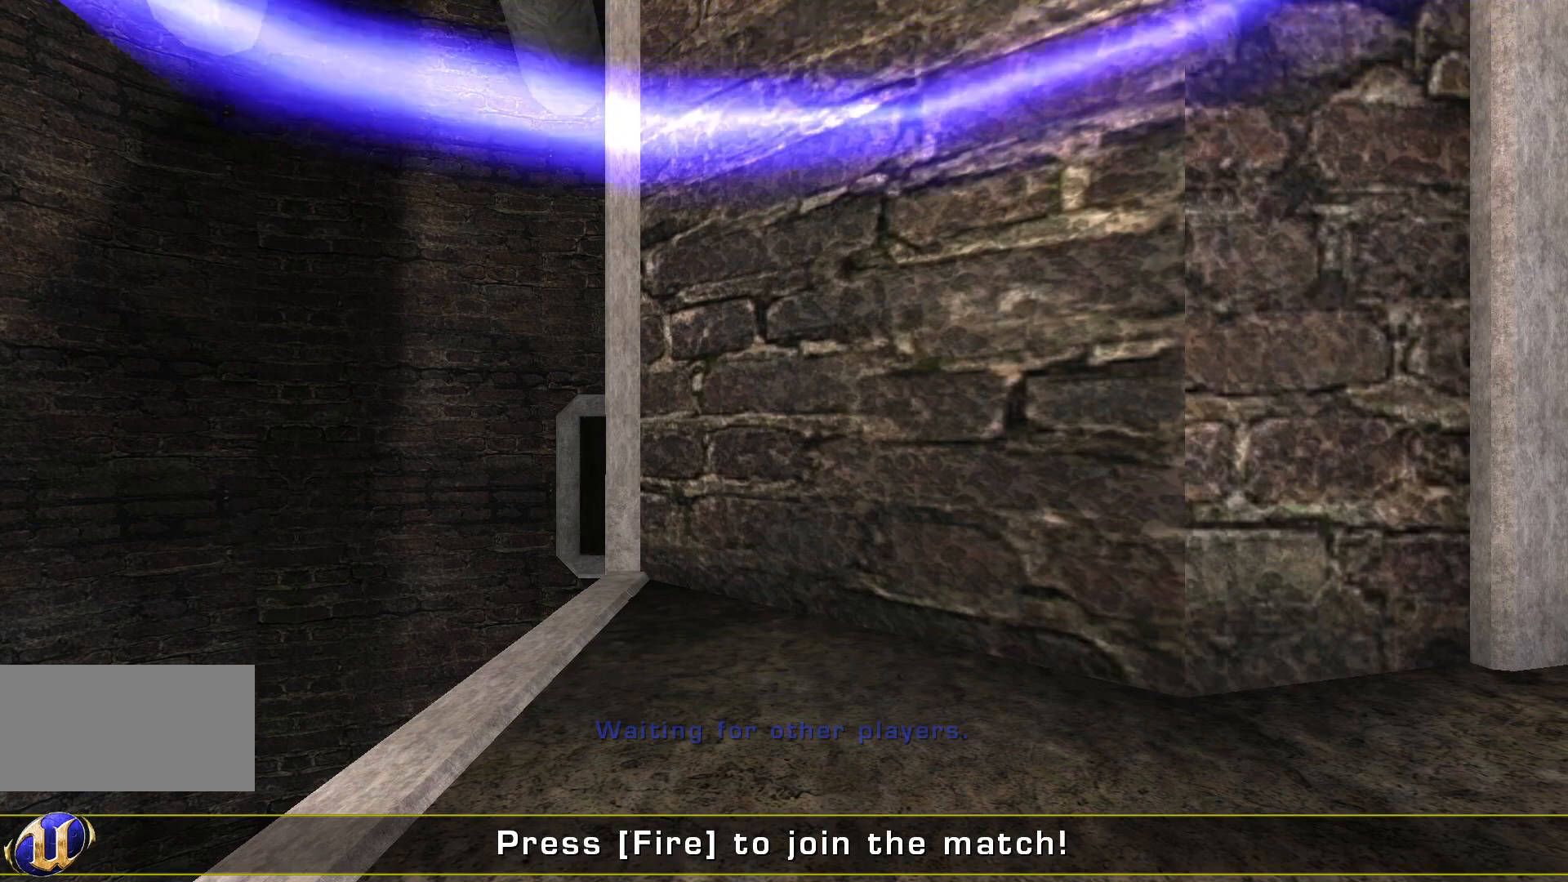
{"keys": [], "mouse": [], "events": [[100, "a", "down"], [200, "a", "up"], [234, "space", "down"], [400, "space", "up"]]}
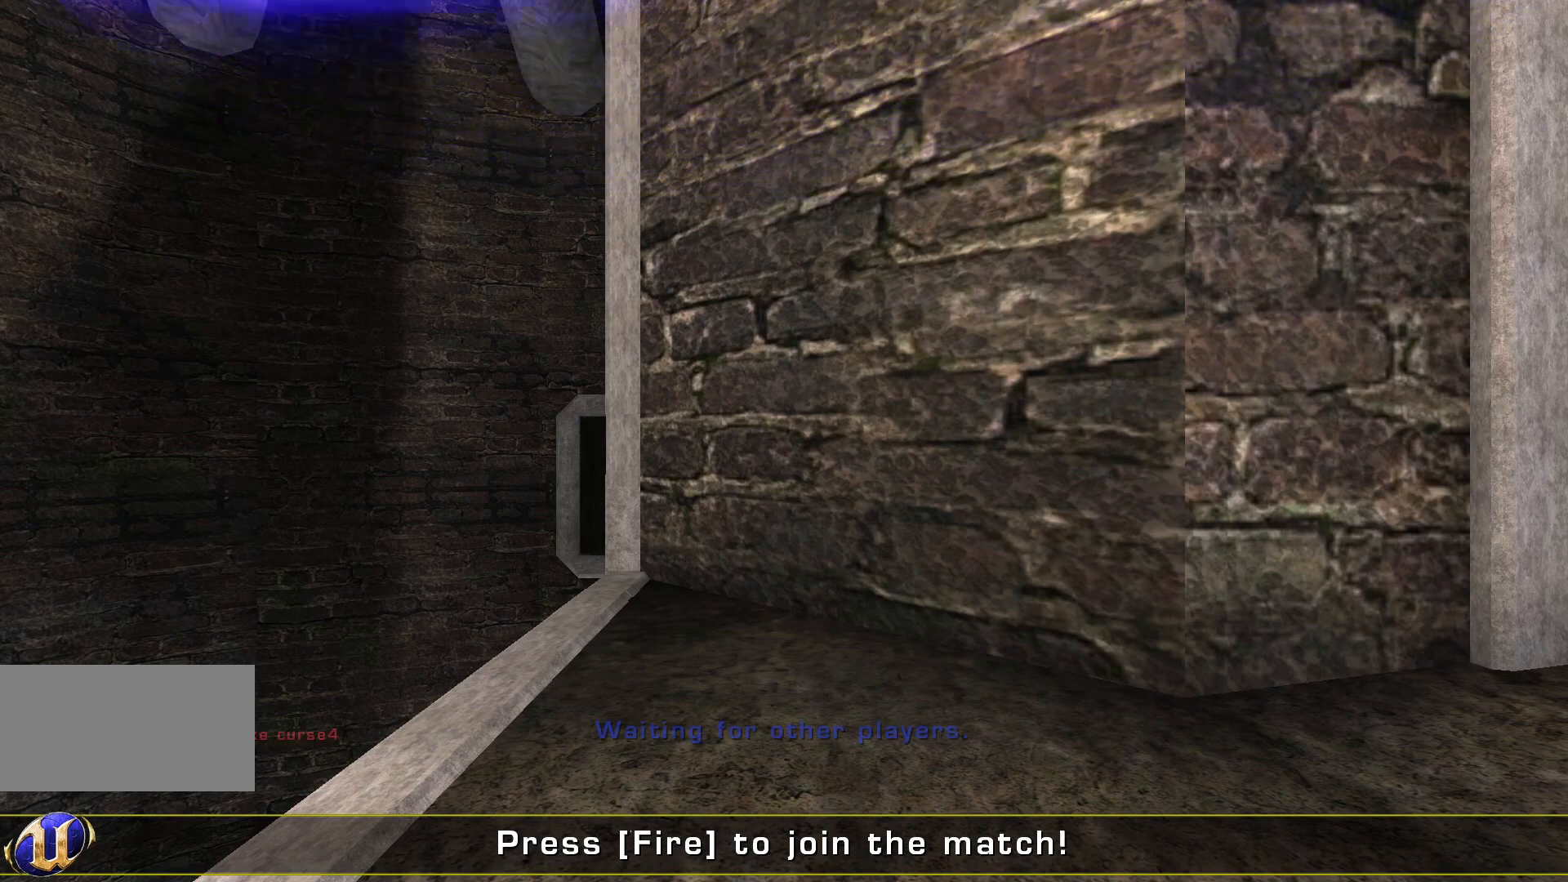
{"keys": [], "mouse": [], "events": [[334, "e", "down"], [434, "e", "up"]]}
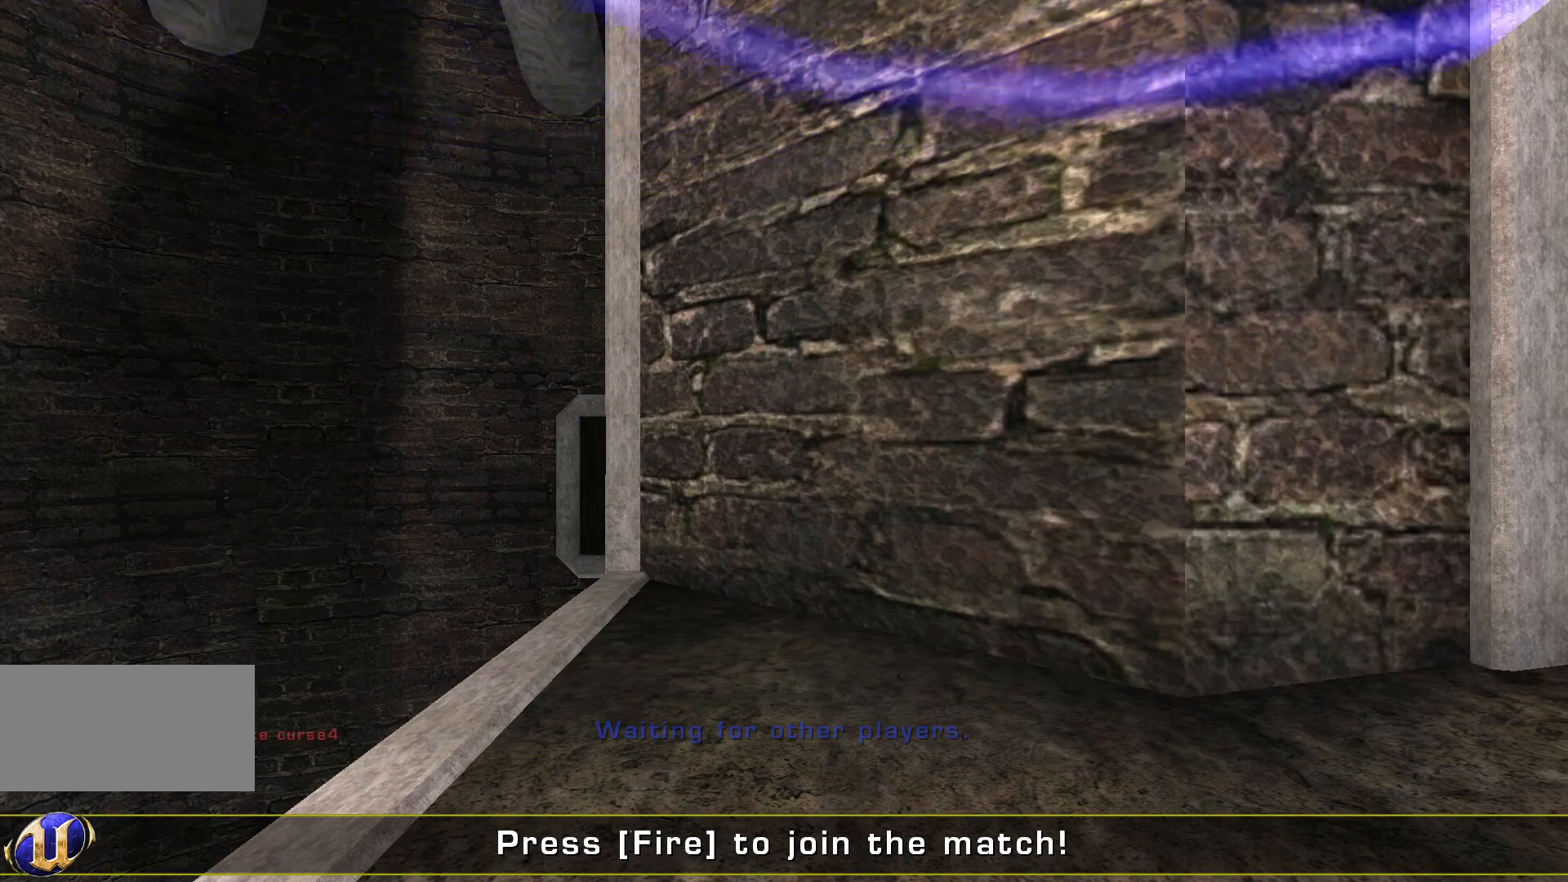
{"keys": [], "mouse": [], "events": [[34, "r", "down"], [167, "r", "up"]]}
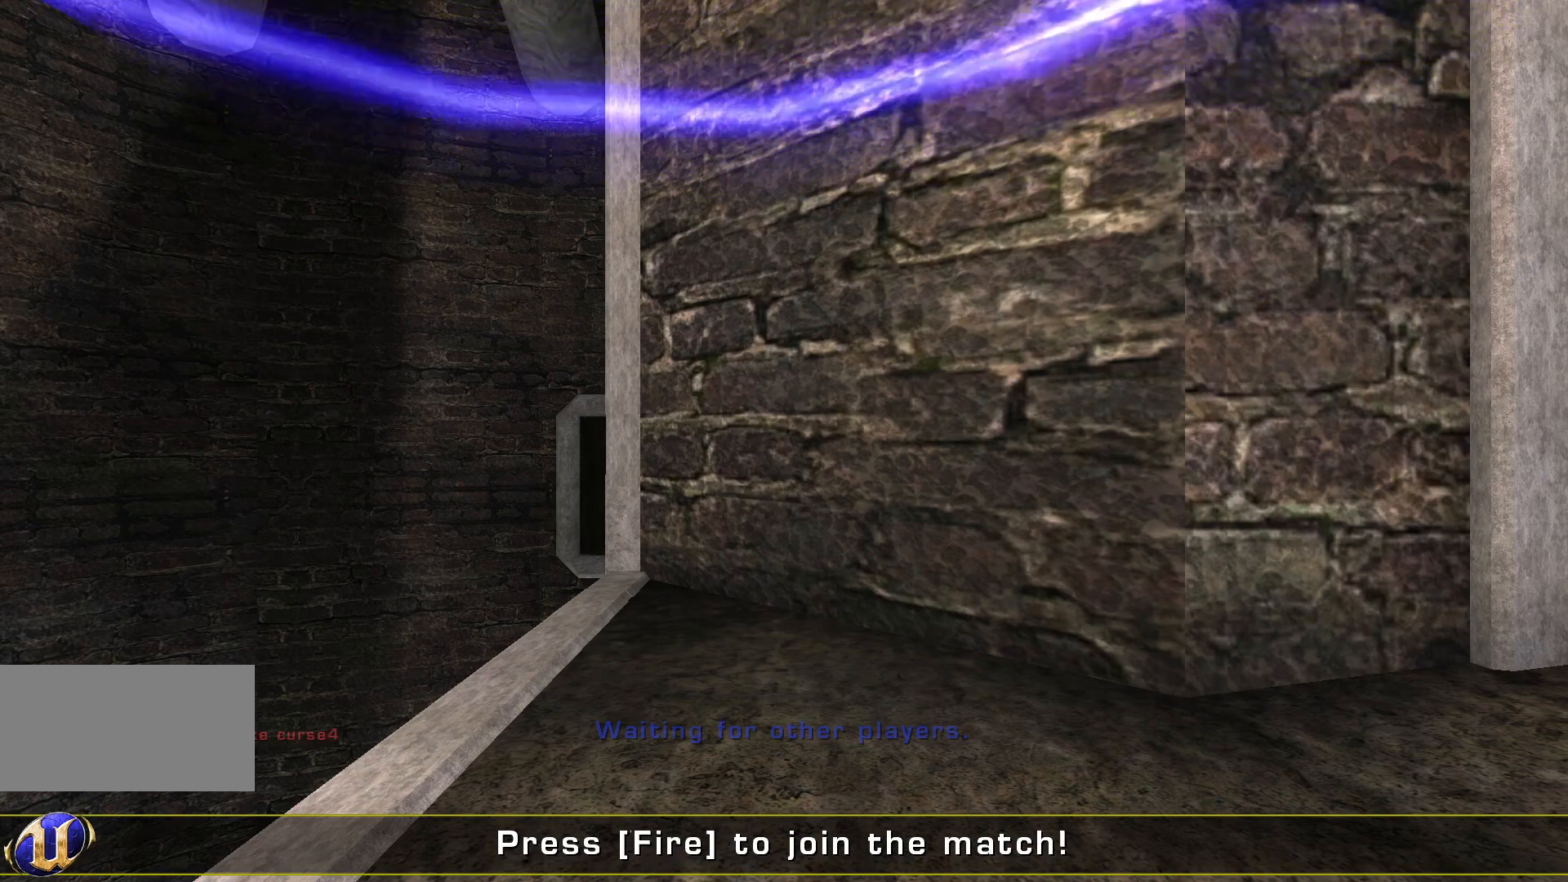
{"keys": ["space"], "mouse": [], "events": [[500, "space", "down"]]}
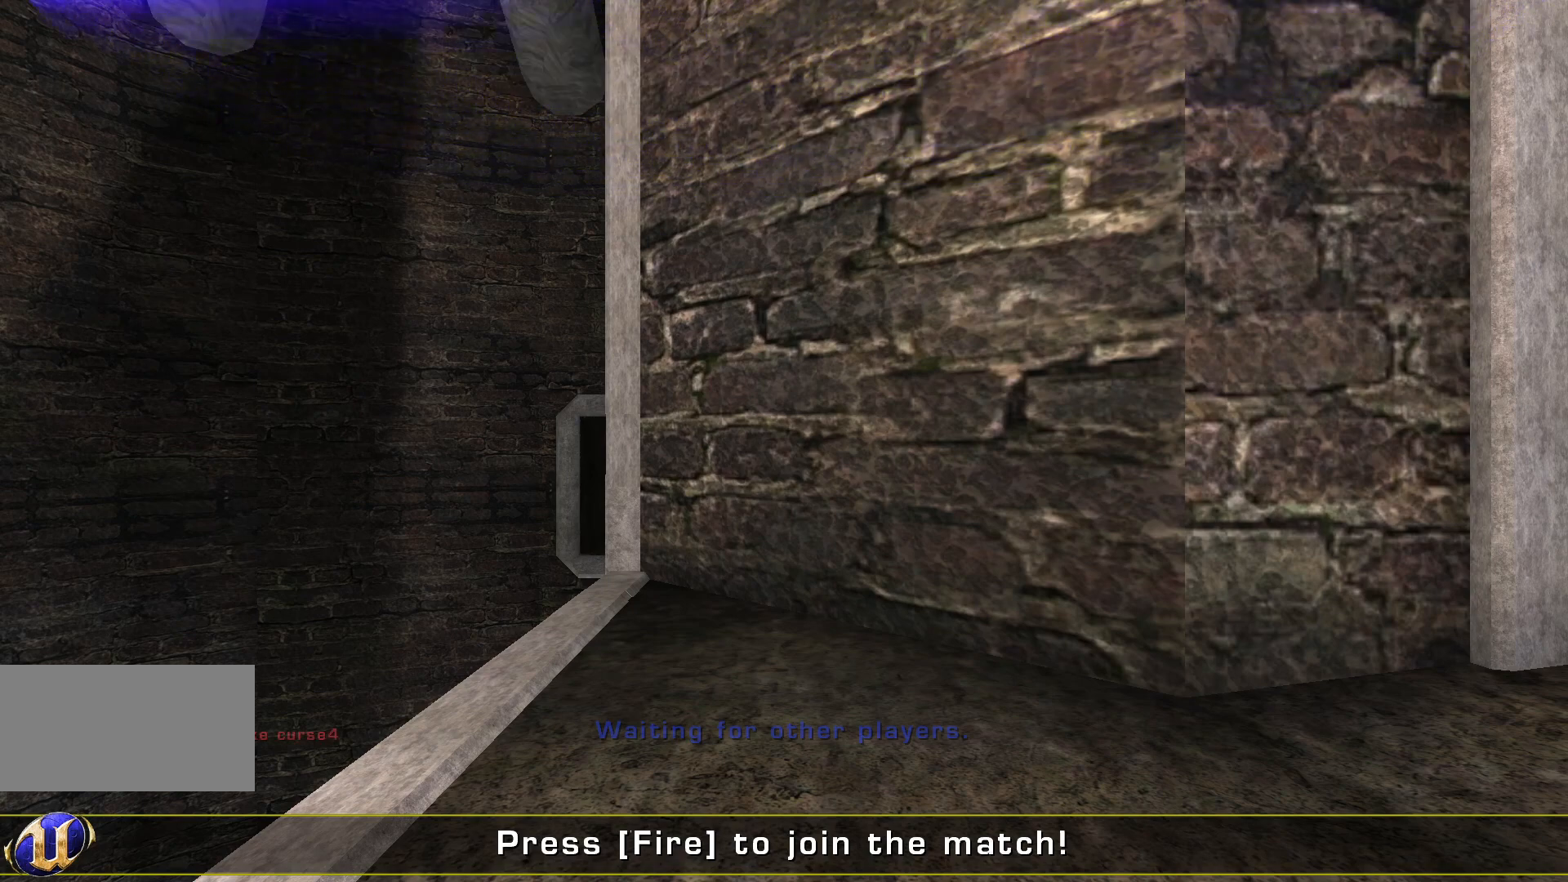
{"keys": [], "mouse": [], "events": [[167, "space", "up"]]}
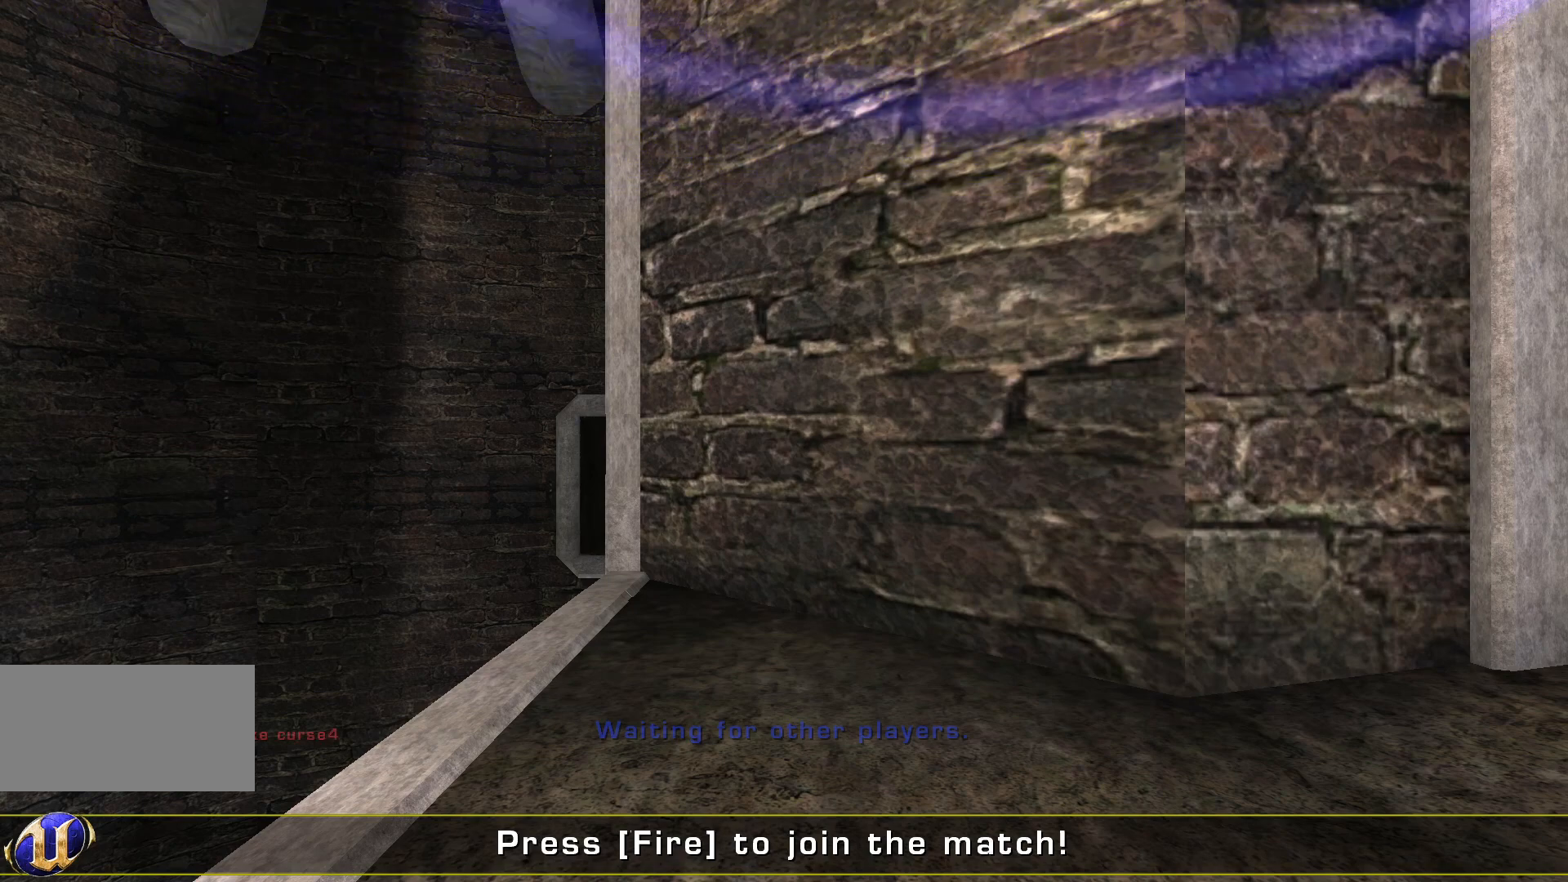
{"keys": [], "mouse": [], "events": [[300, "w", "down"], [434, "w", "up"]]}
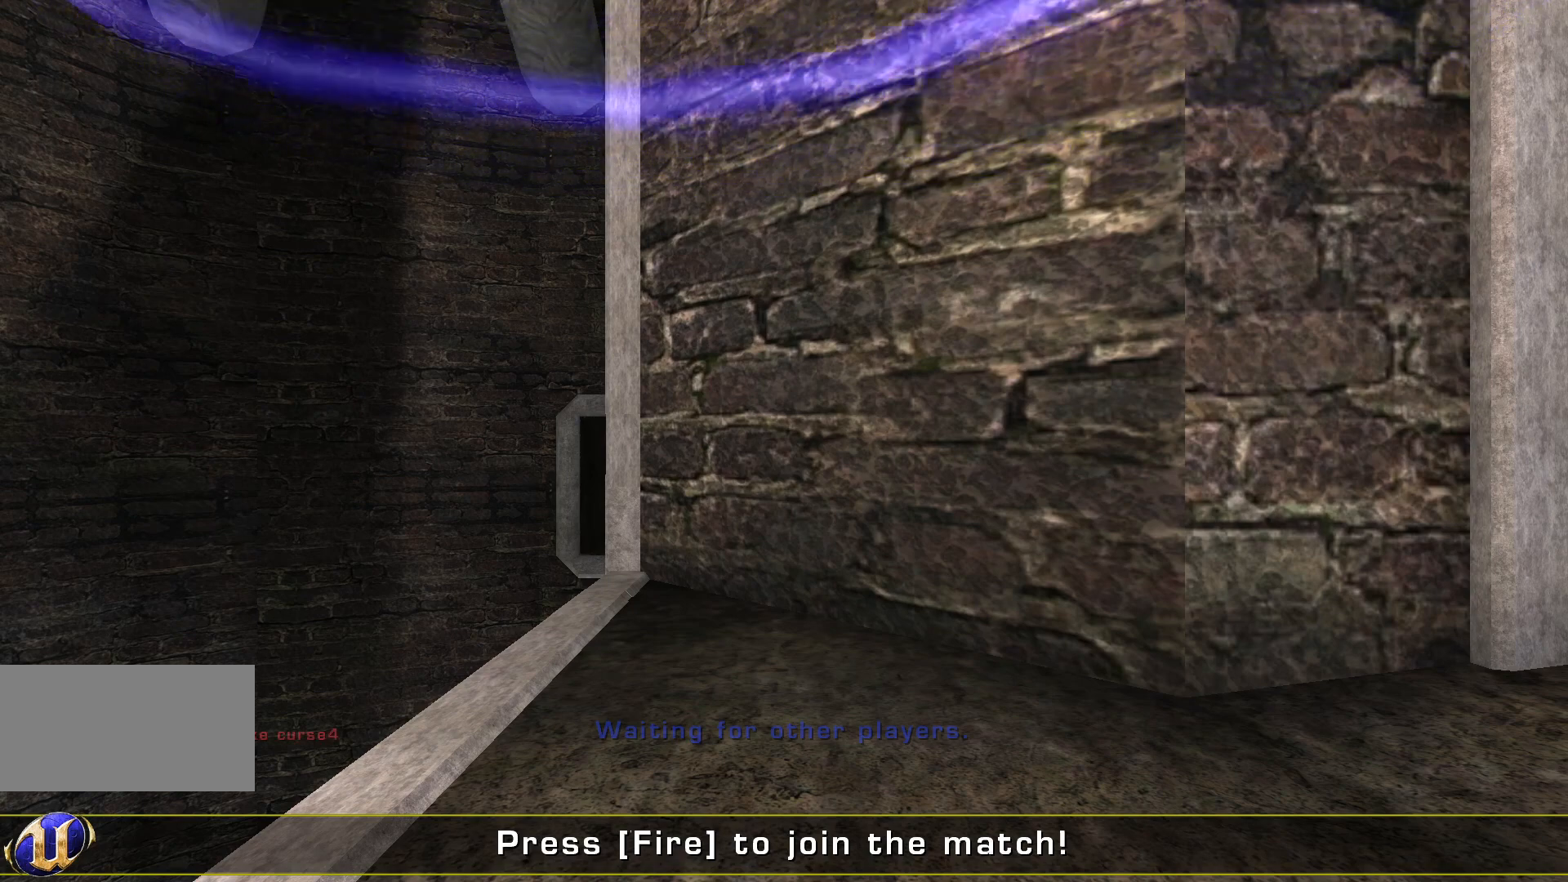
{"keys": [], "mouse": [], "events": [[34, "e", "down"], [100, "e", "up"]]}
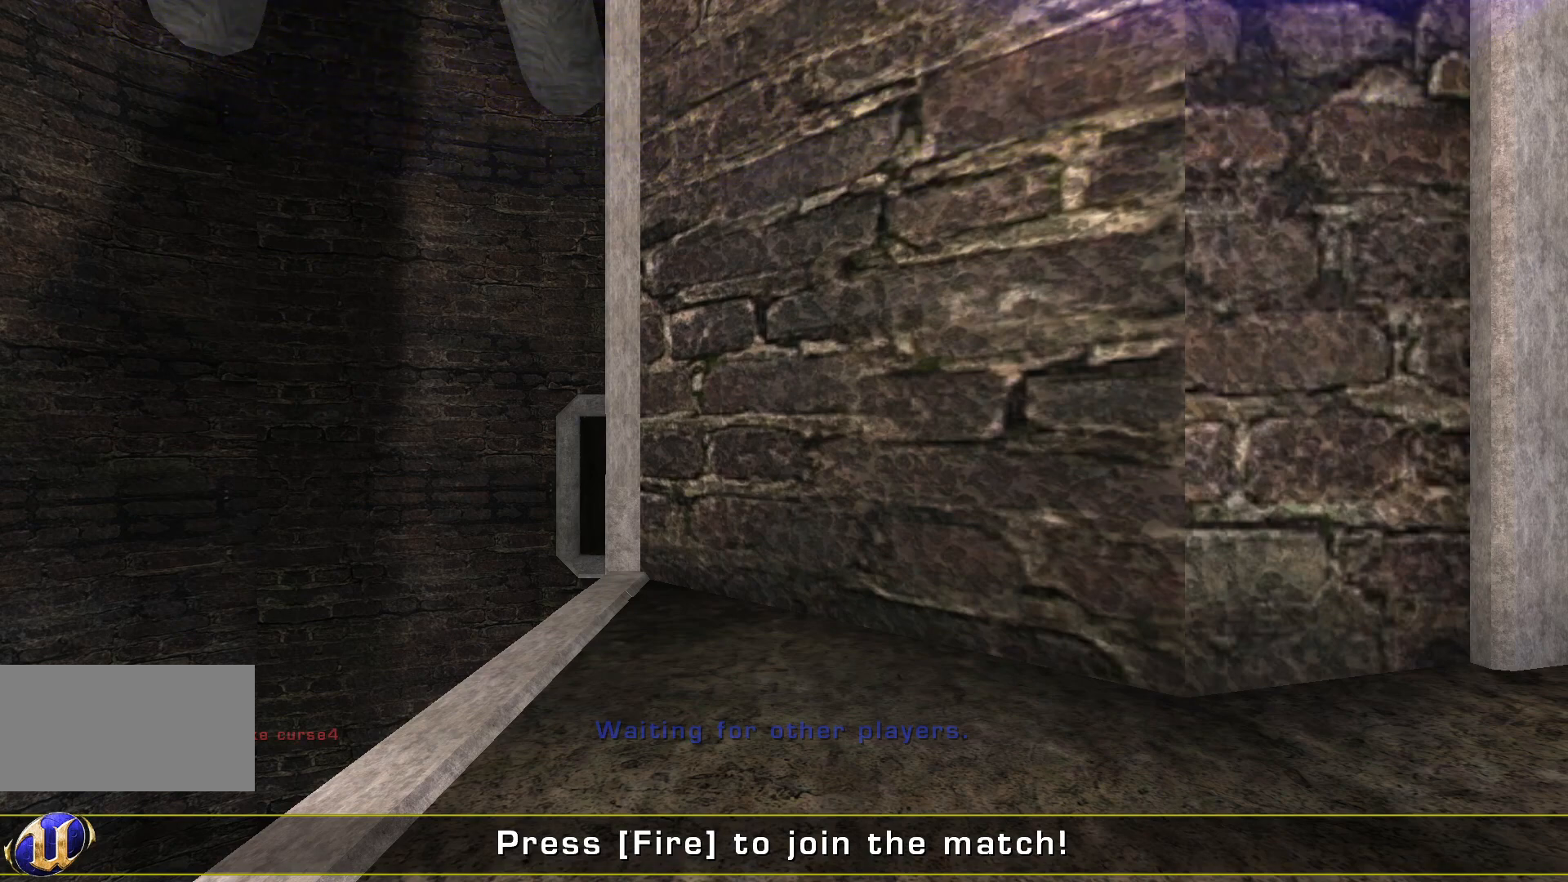
{"keys": [], "mouse": [], "events": [[267, "space", "down"], [400, "space", "up"]]}
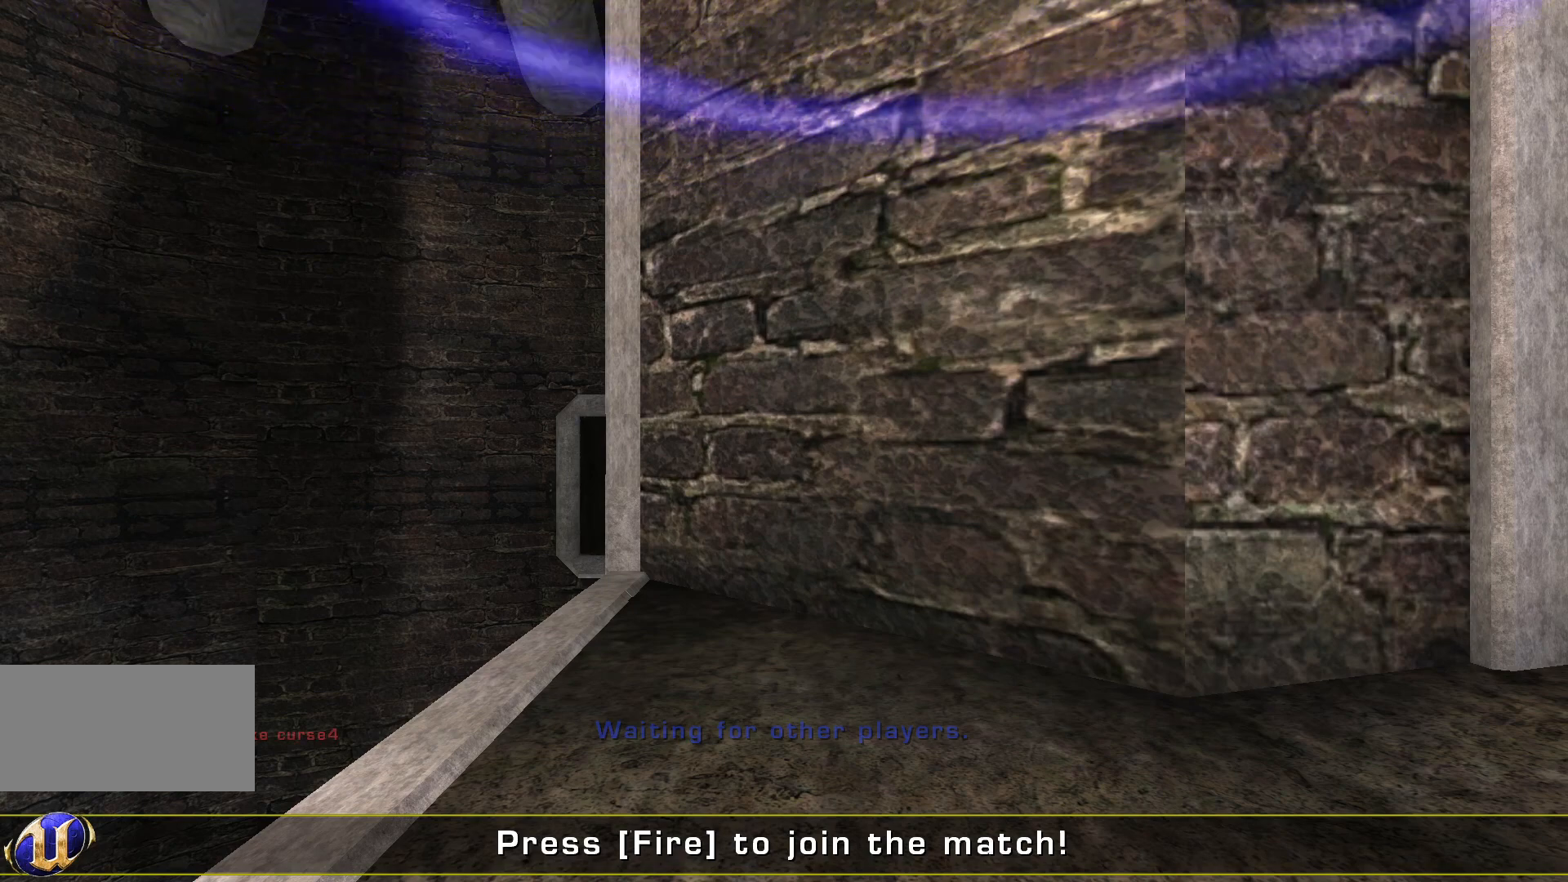
{"keys": ["a"], "mouse": [], "events": [[500, "a", "down"]]}
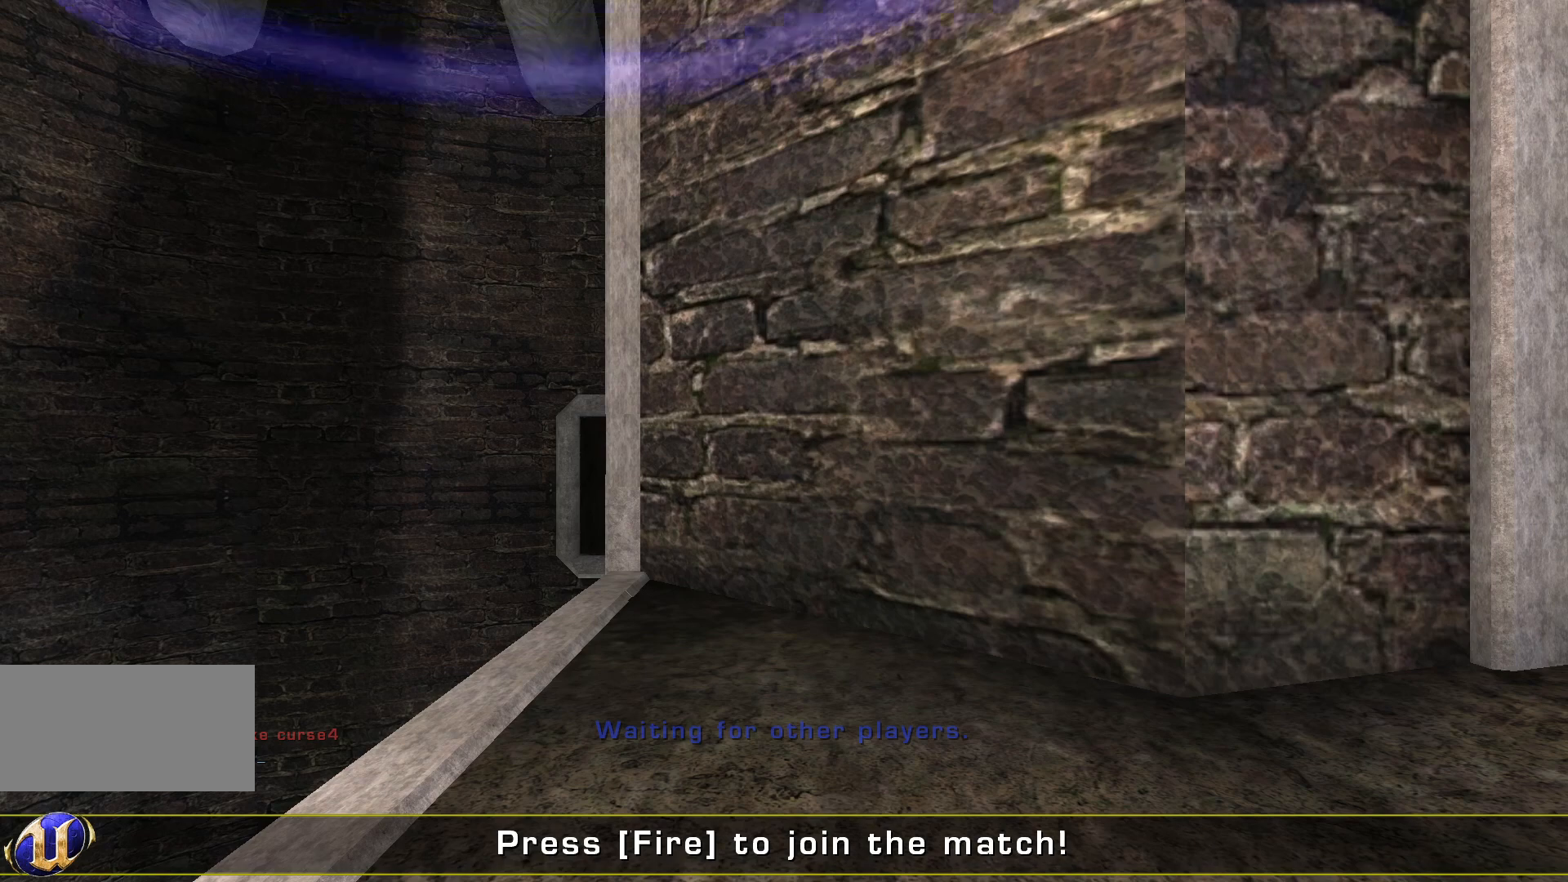
{"keys": [], "mouse": [], "events": [[100, "a", "up"]]}
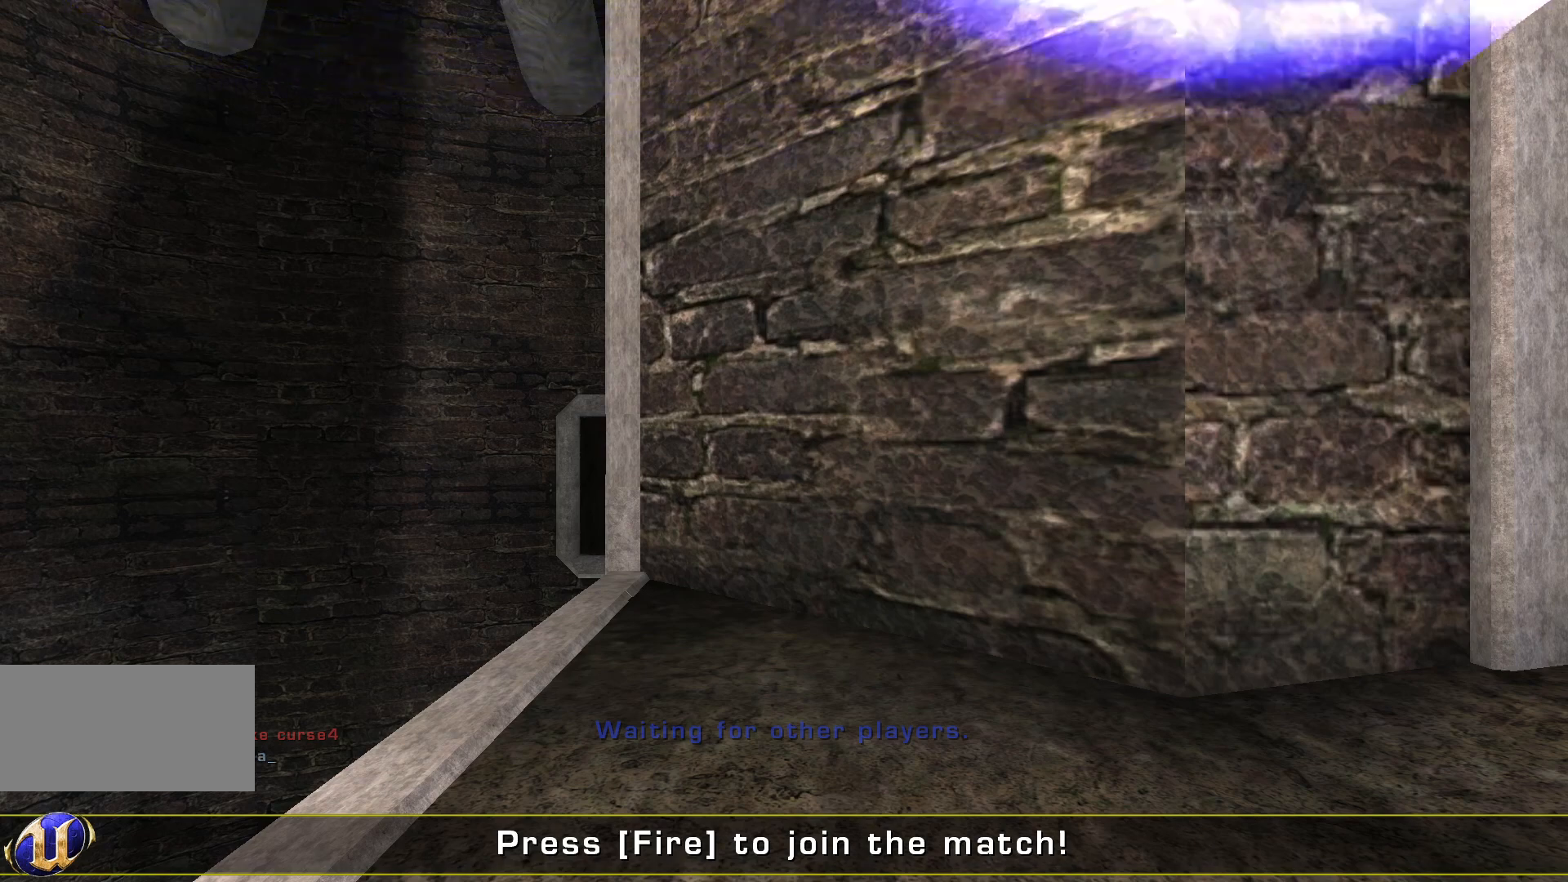
{"keys": [], "mouse": [], "events": [[100, "d", "down"], [200, "e", "down"], [267, "d", "up"], [334, "e", "up"], [334, "space", "down"], [500, "space", "up"]]}
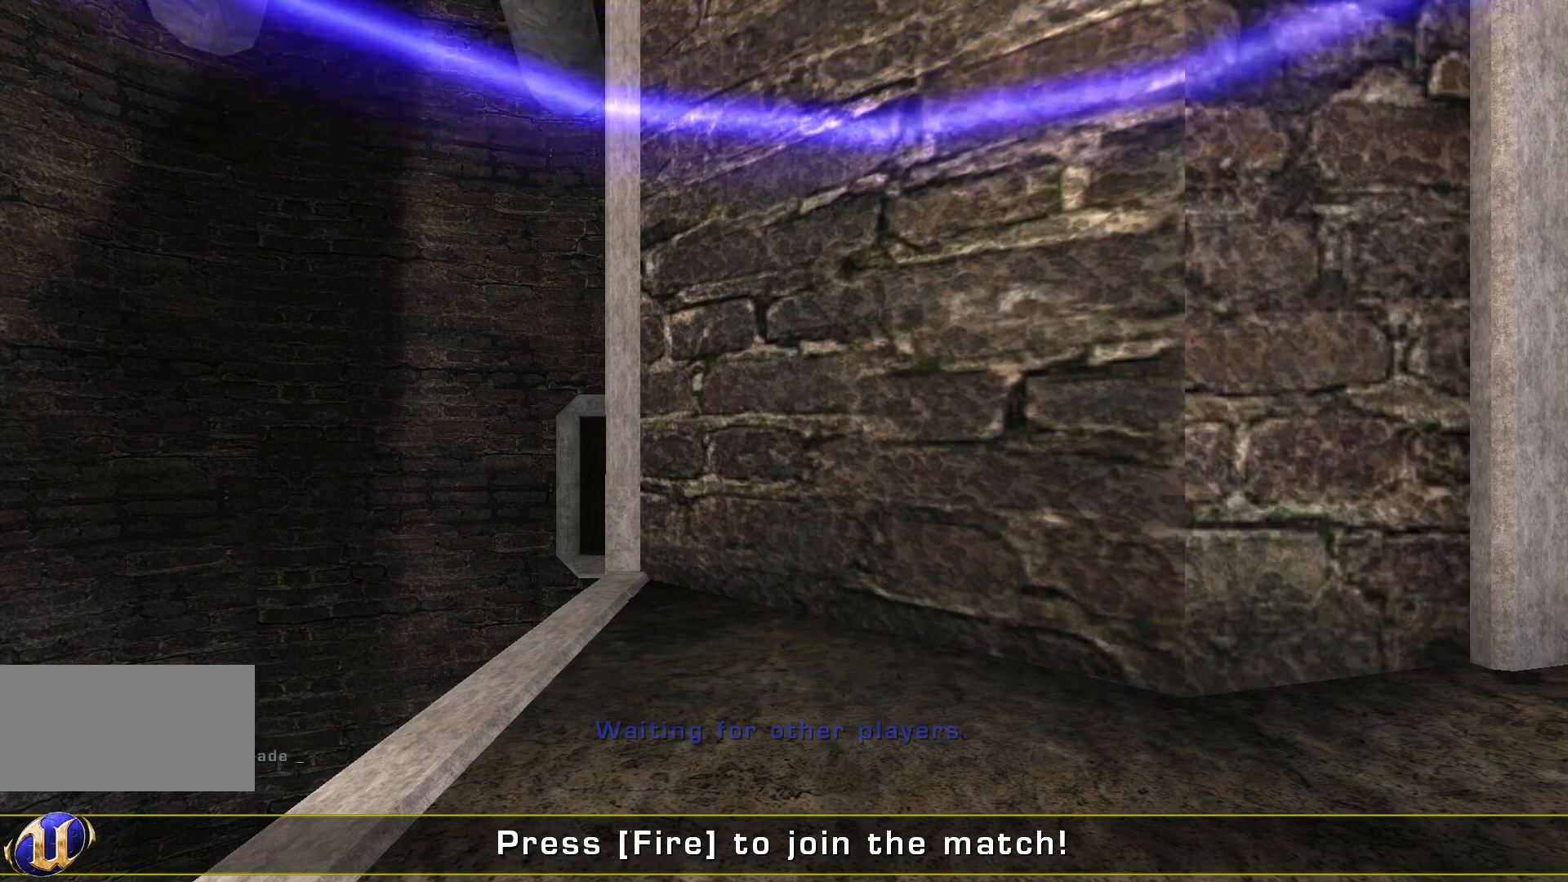
{"keys": [], "mouse": [], "events": [[367, "a", "down"], [467, "a", "up"]]}